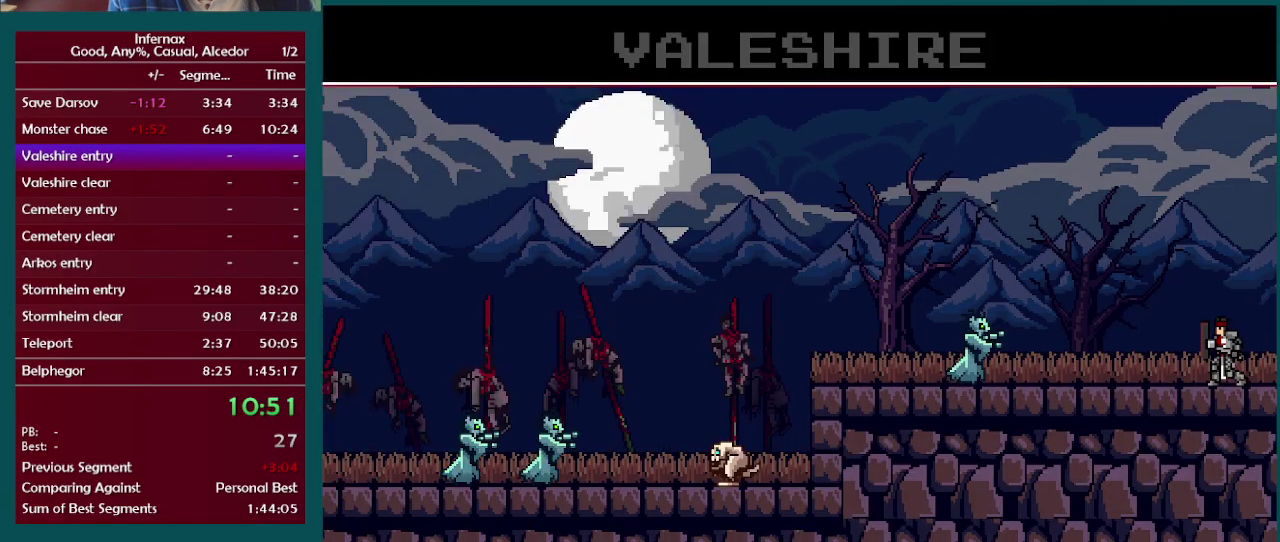
Gameplay with a controller (Xbox layout); each line is a JSON object with the inputs held at the frame after it. "events" lists button and stick changes between this image and that frame as [ms after this image, input, new state], when the widget could be followed in between. This overlay highlights the sticks when they move; stick clicks (L3 R3) are not distinguishable. Not read: A L3 R3.
{"buttons": ["X"], "left_stick": "left", "right_stick": "center", "events": [[467, "X", "down"]]}
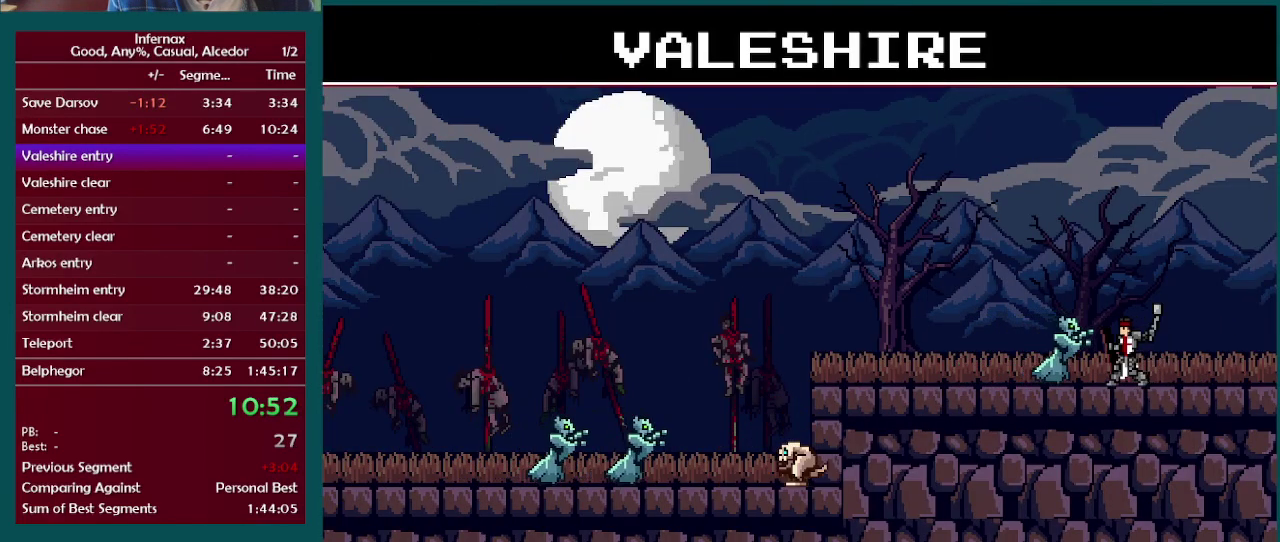
{"buttons": [], "left_stick": "left", "right_stick": "center", "events": [[50, "X", "up"], [300, "X", "down"], [400, "X", "up"]]}
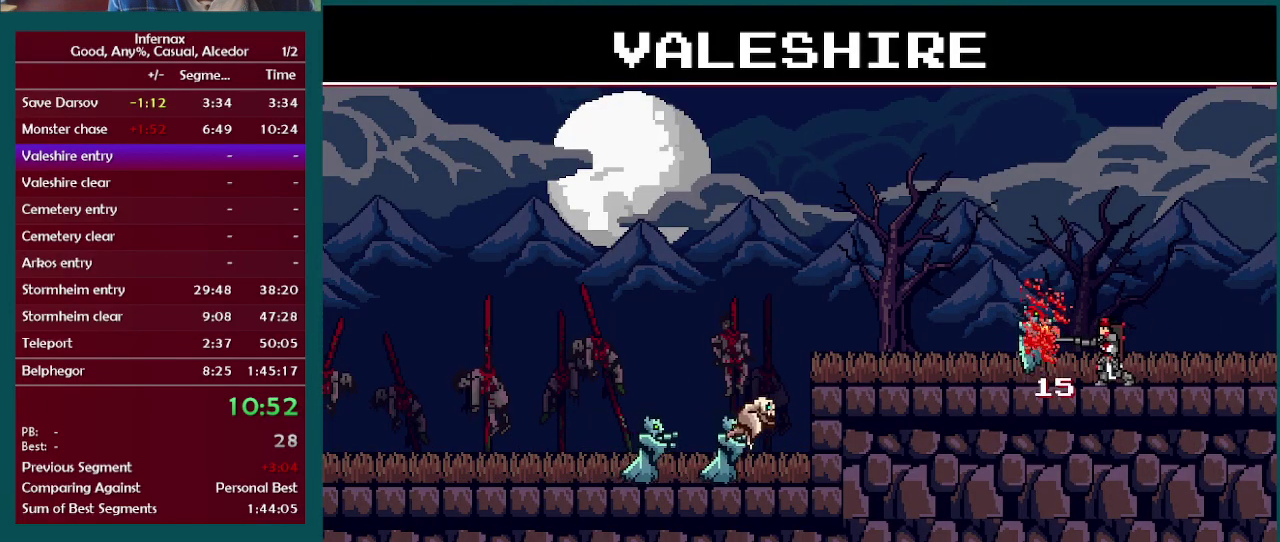
{"buttons": [], "left_stick": "left", "right_stick": "center", "events": []}
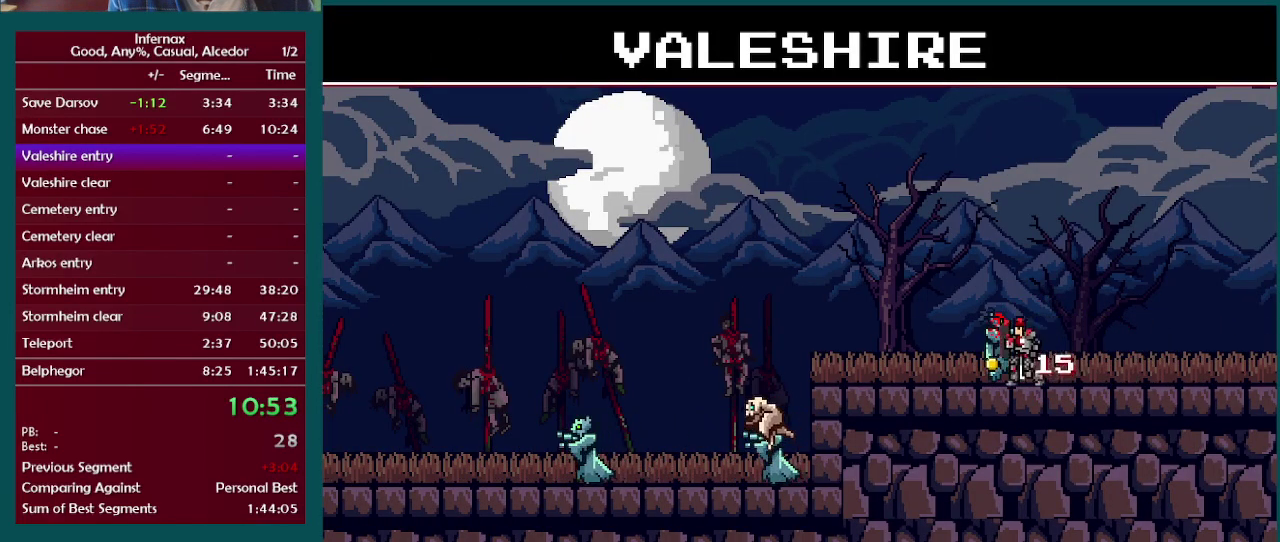
{"buttons": [], "left_stick": "left", "right_stick": "center", "events": []}
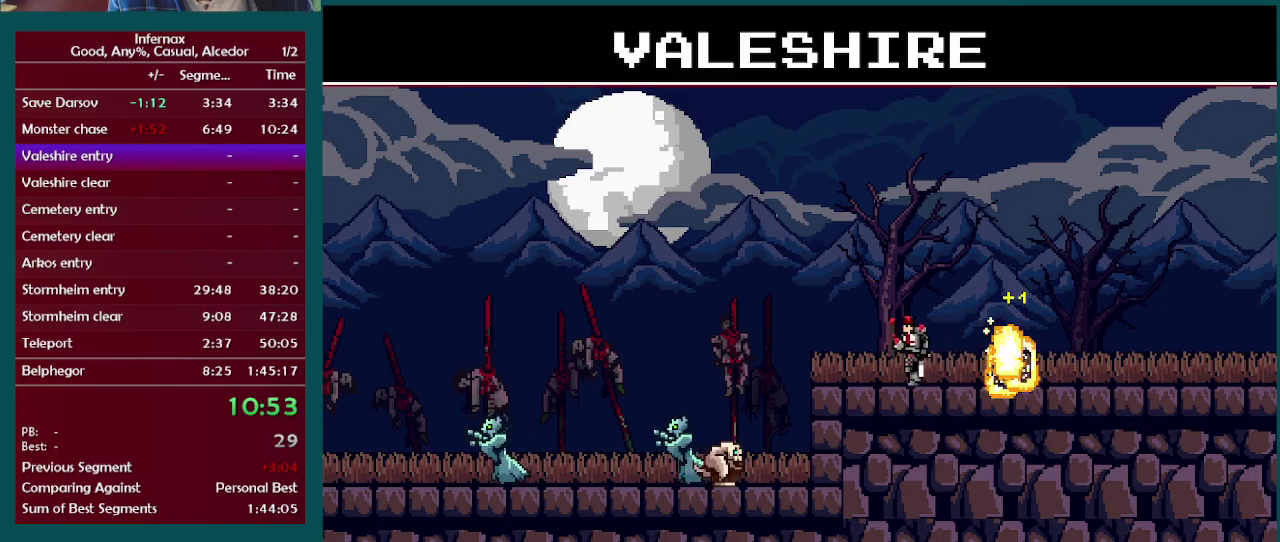
{"buttons": [], "left_stick": "left", "right_stick": "center", "events": []}
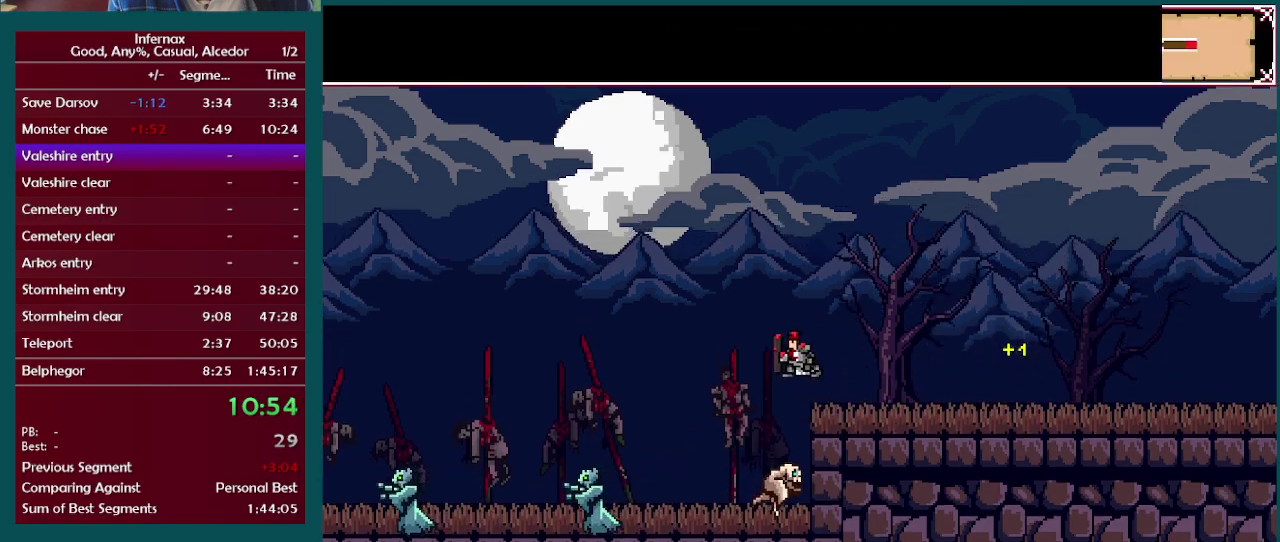
{"buttons": [], "left_stick": "left", "right_stick": "center", "events": []}
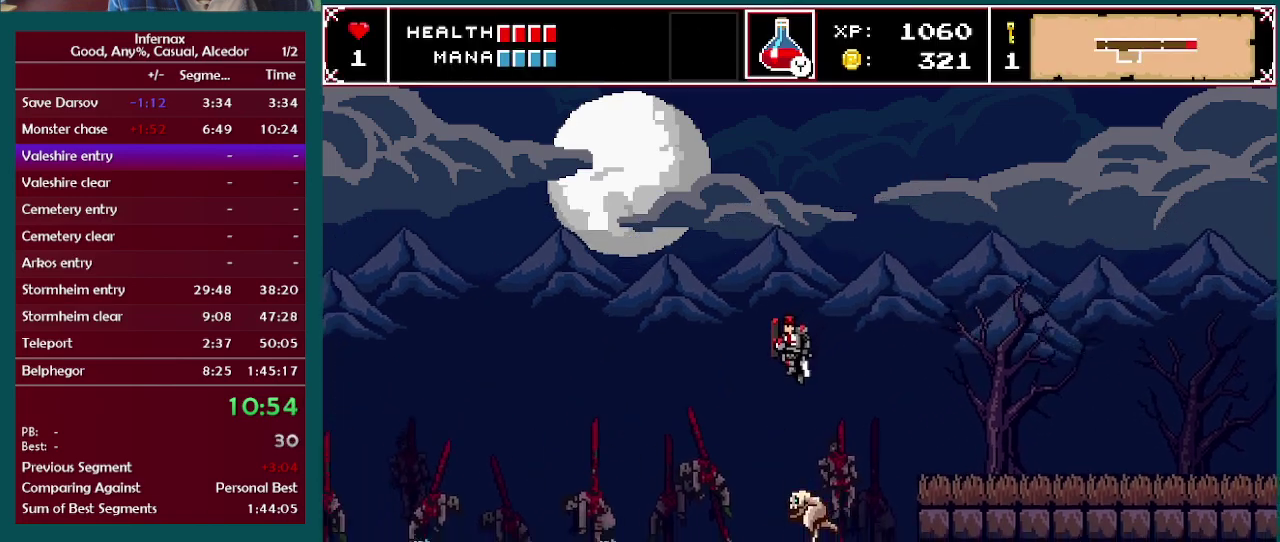
{"buttons": [], "left_stick": "left", "right_stick": "center", "events": []}
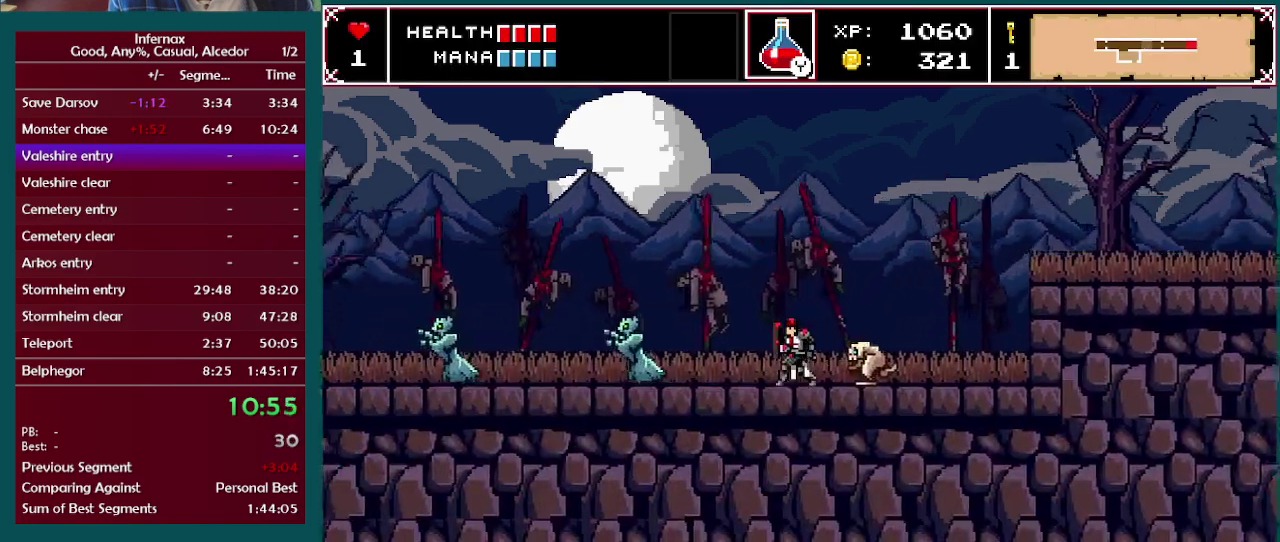
{"buttons": [], "left_stick": "left", "right_stick": "center", "events": [[400, "X", "down"], [483, "X", "up"]]}
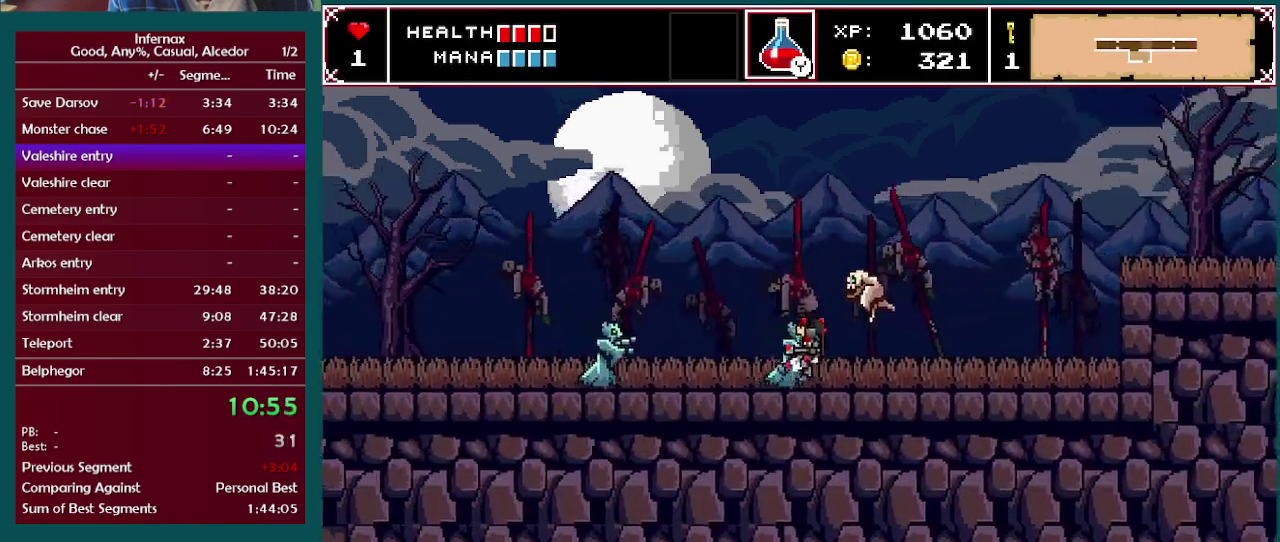
{"buttons": ["X"], "left_stick": "left", "right_stick": "center", "events": [[467, "X", "down"]]}
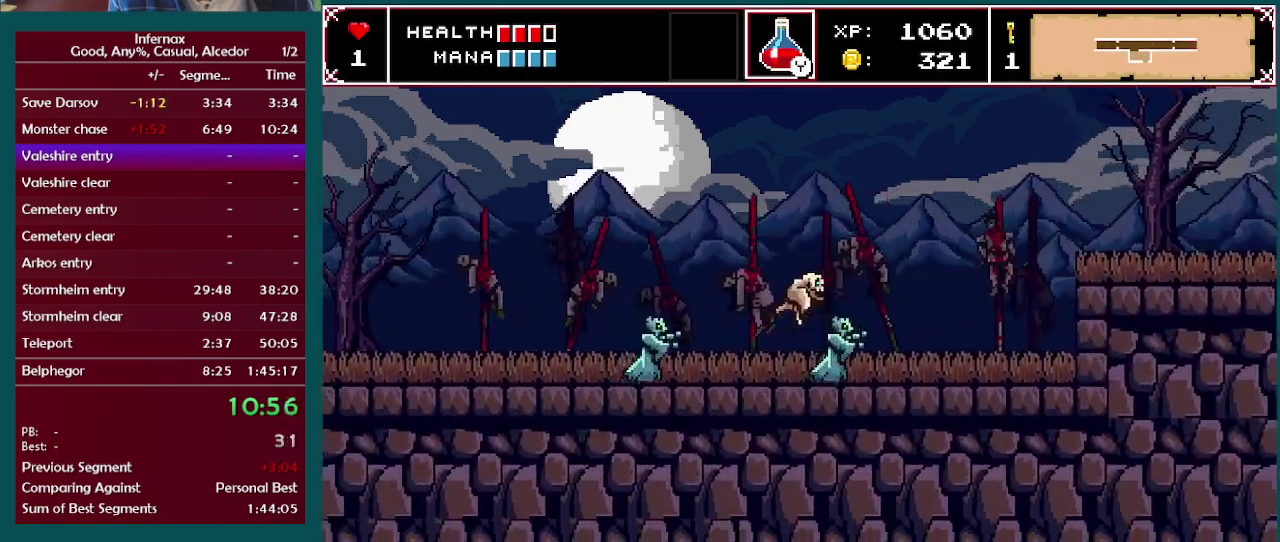
{"buttons": ["X"], "left_stick": "left", "right_stick": "center", "events": [[67, "X", "up"], [383, "X", "down"]]}
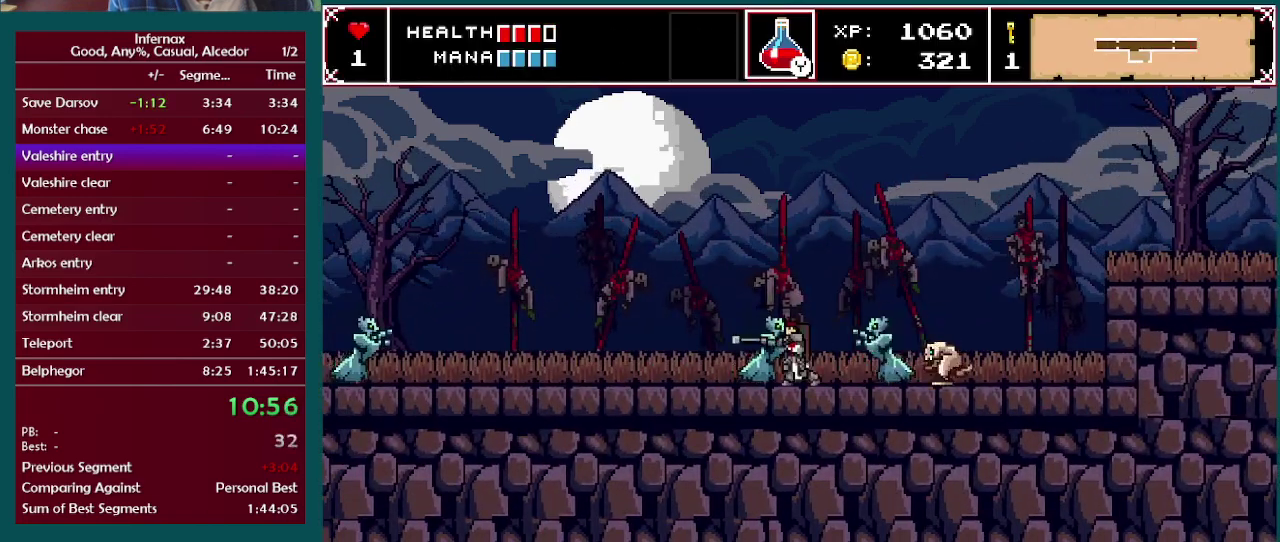
{"buttons": [], "left_stick": "left", "right_stick": "center", "events": [[17, "X", "up"], [300, "X", "down"], [400, "X", "up"]]}
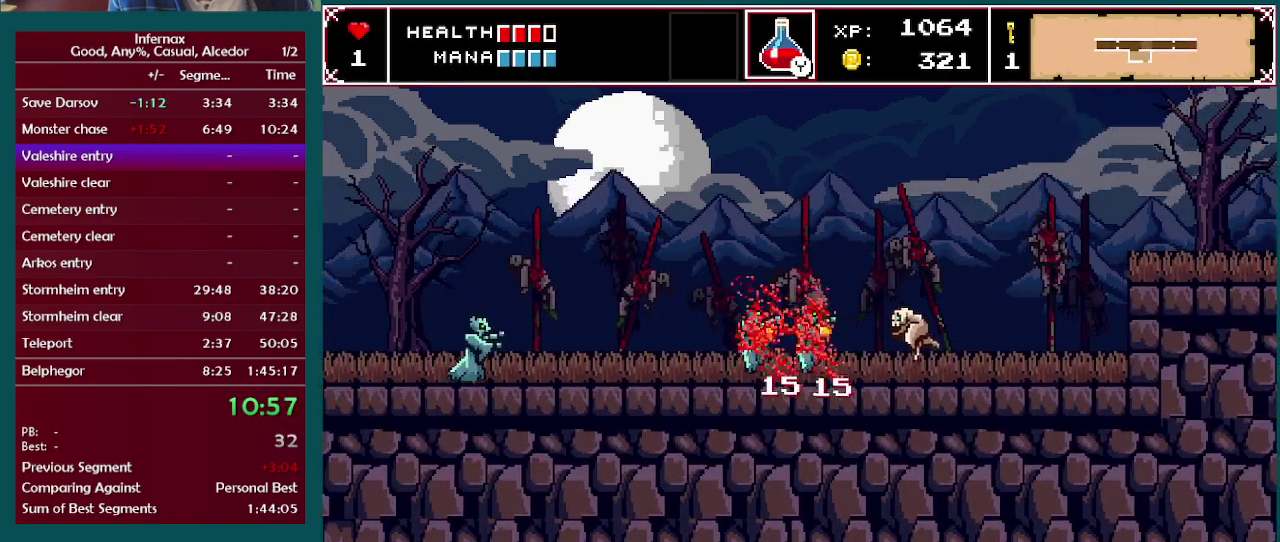
{"buttons": [], "left_stick": "left", "right_stick": "center", "events": []}
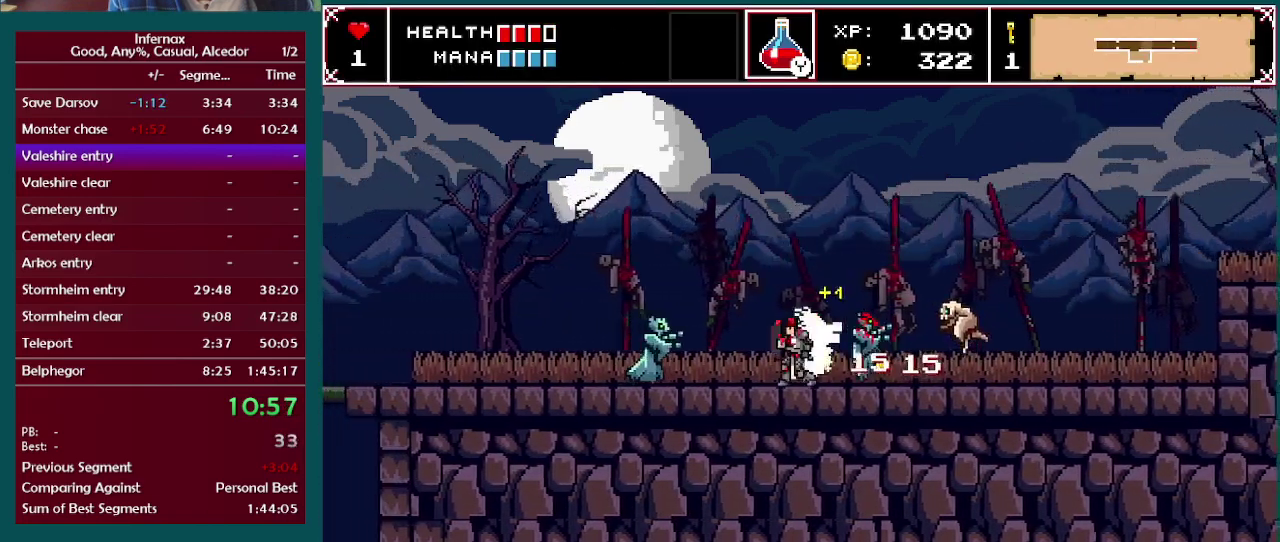
{"buttons": [], "left_stick": "left", "right_stick": "center", "events": []}
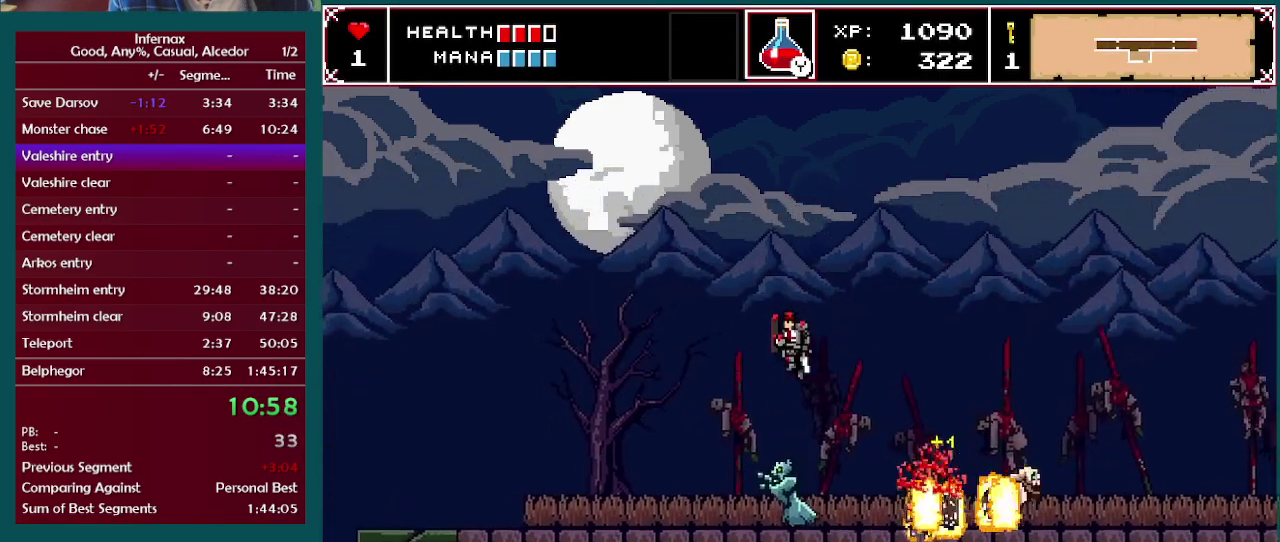
{"buttons": [], "left_stick": "left", "right_stick": "center", "events": []}
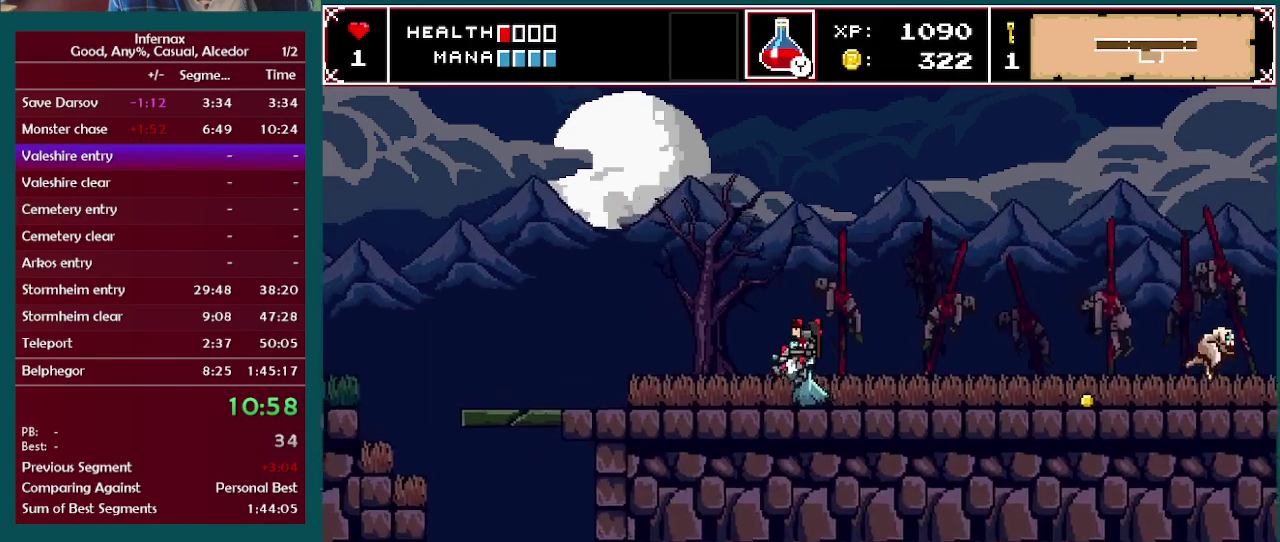
{"buttons": [], "left_stick": "left", "right_stick": "center", "events": []}
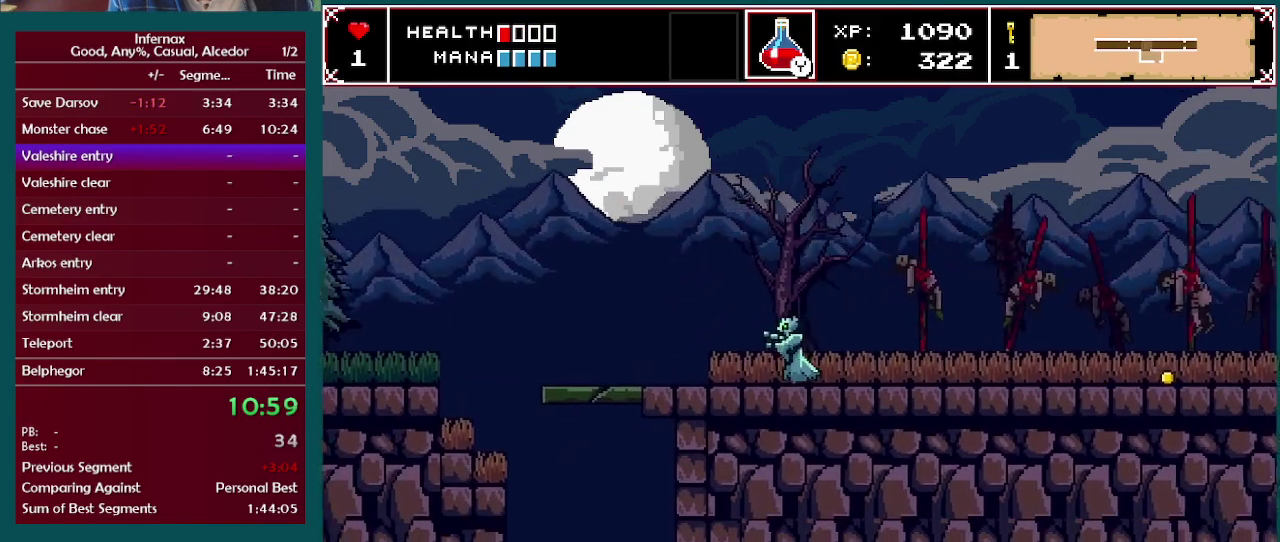
{"buttons": [], "left_stick": "left", "right_stick": "center", "events": []}
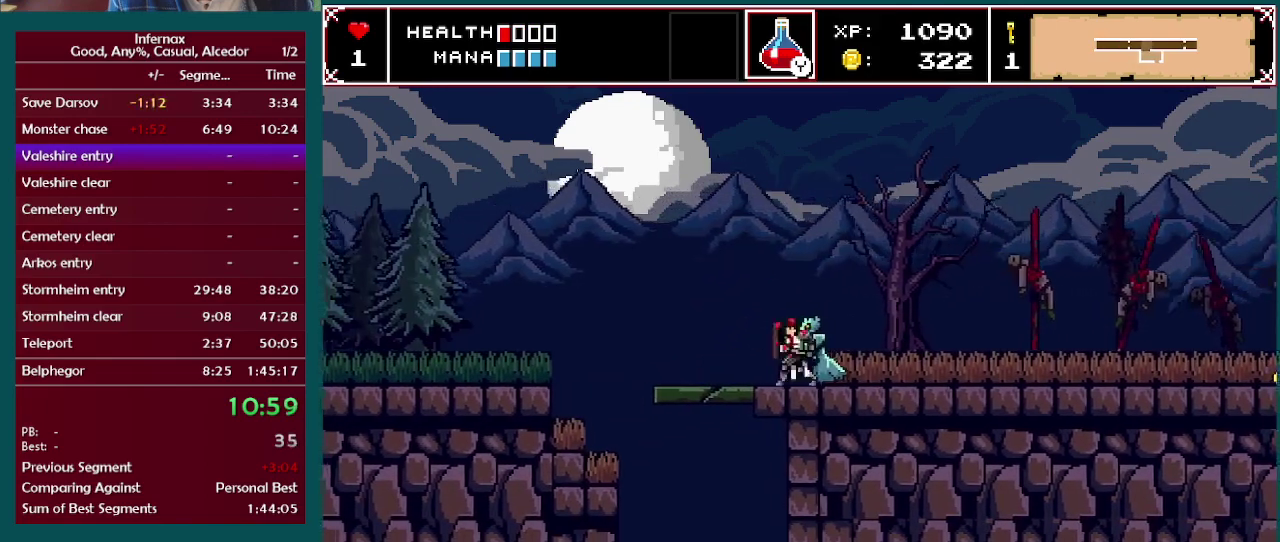
{"buttons": [], "left_stick": "left", "right_stick": "center", "events": []}
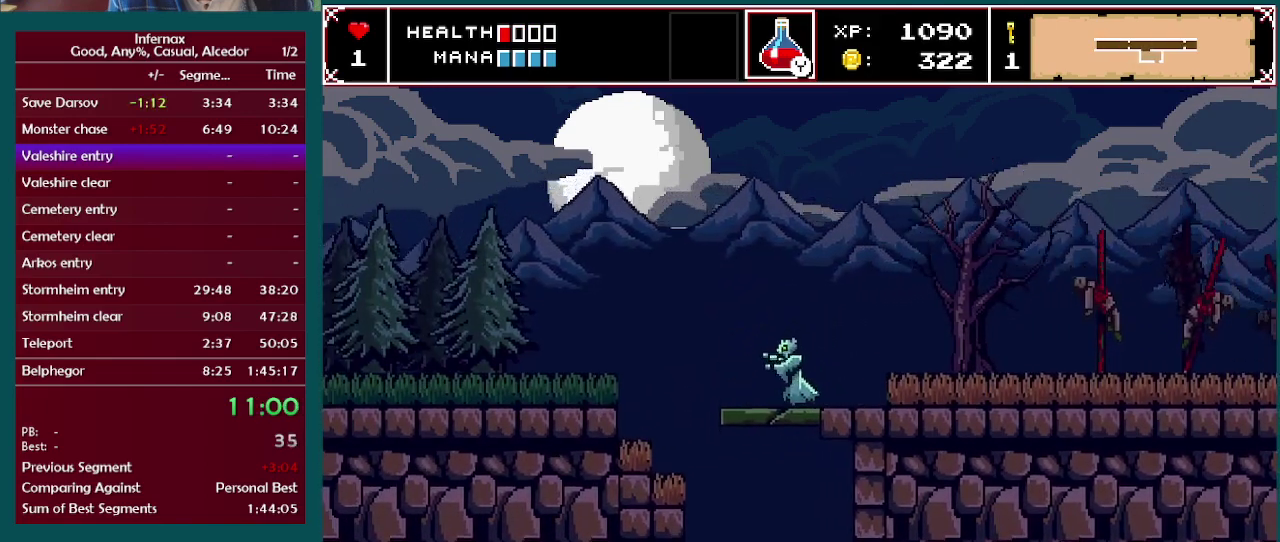
{"buttons": [], "left_stick": "left", "right_stick": "center", "events": []}
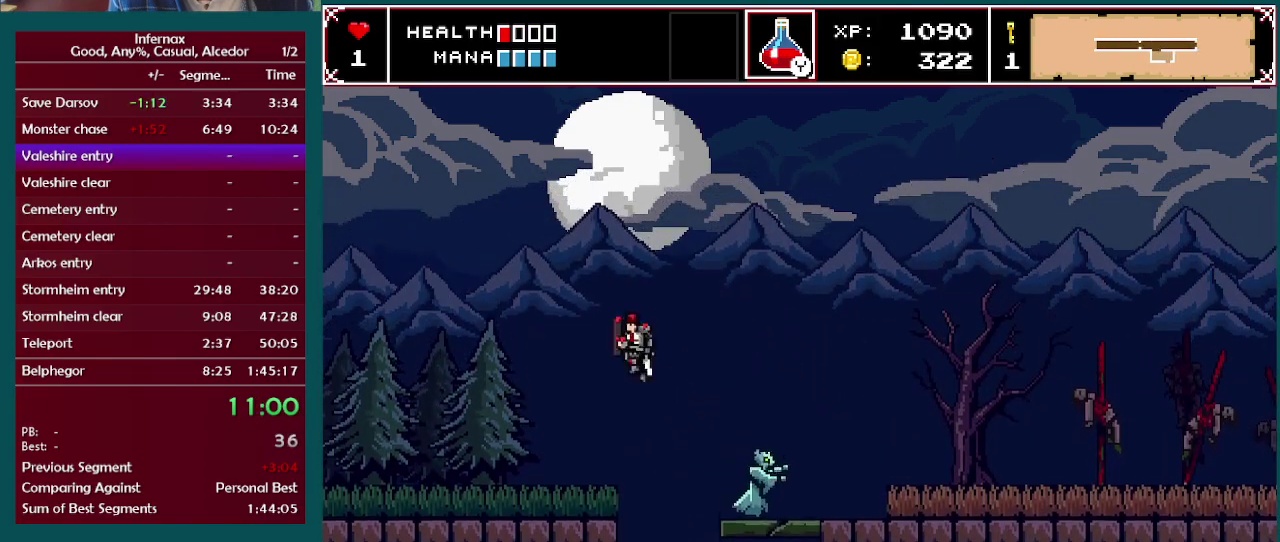
{"buttons": [], "left_stick": "left", "right_stick": "center", "events": []}
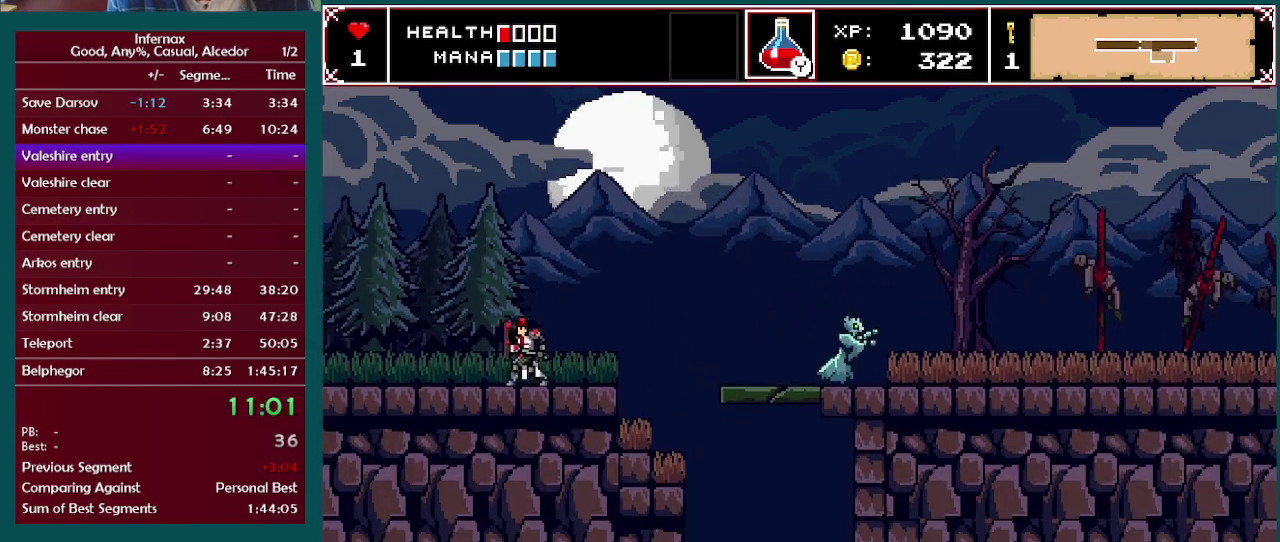
{"buttons": [], "left_stick": "left", "right_stick": "center", "events": []}
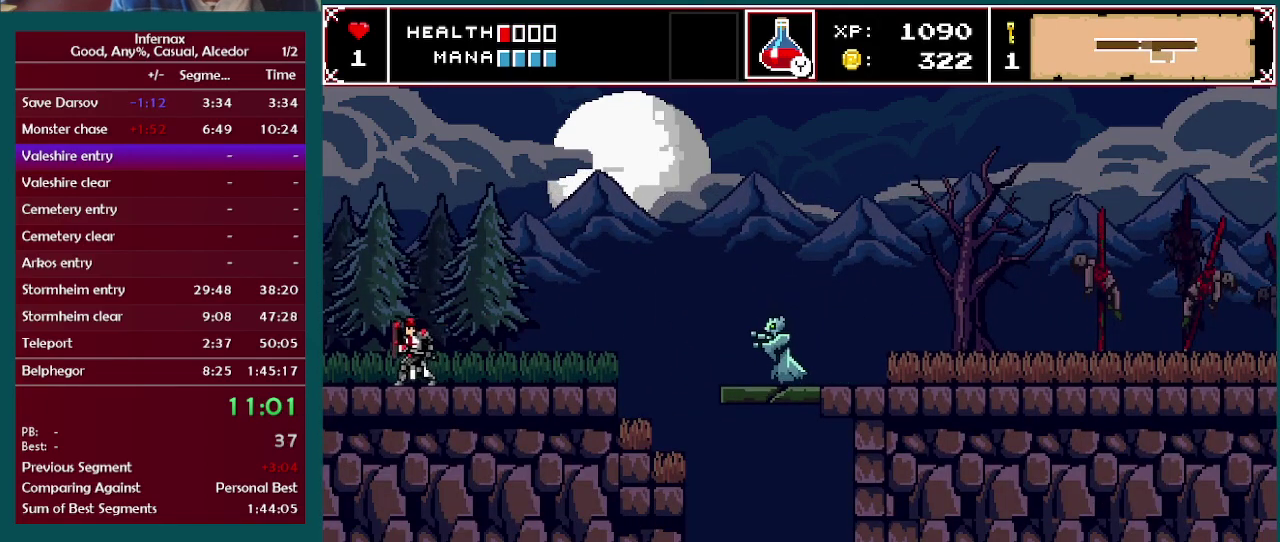
{"buttons": [], "left_stick": "left", "right_stick": "center", "events": []}
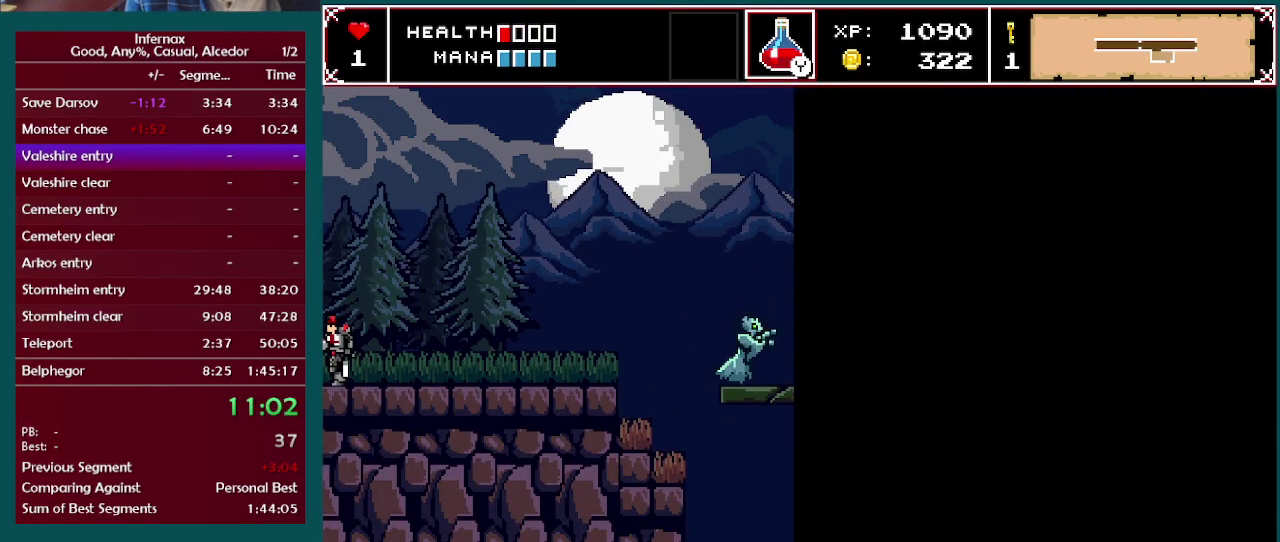
{"buttons": [], "left_stick": "left", "right_stick": "center", "events": []}
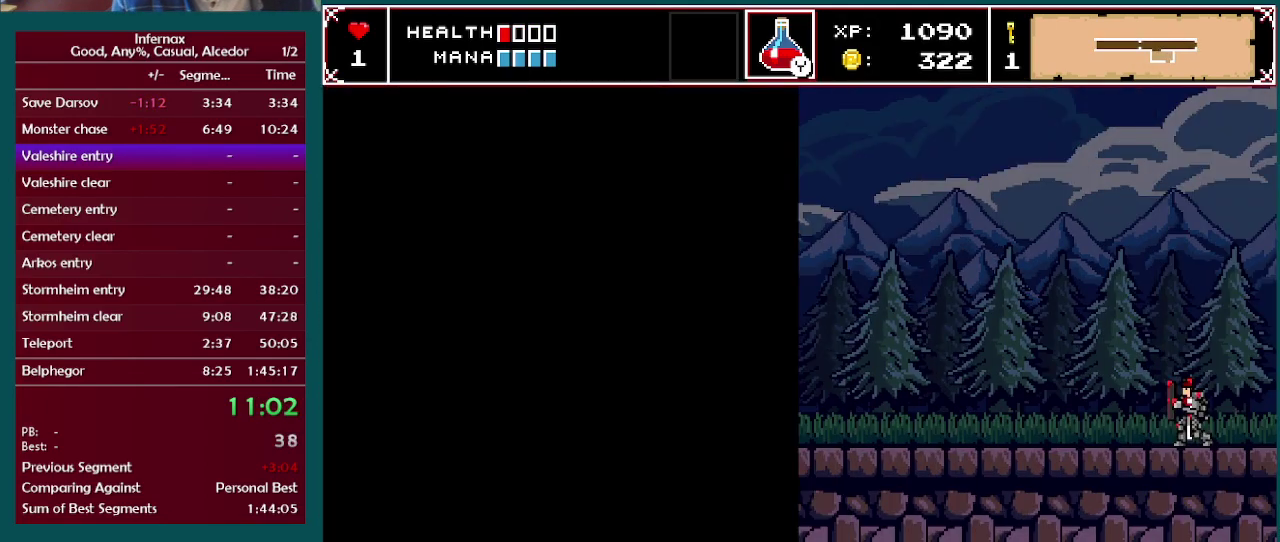
{"buttons": [], "left_stick": "left", "right_stick": "center", "events": []}
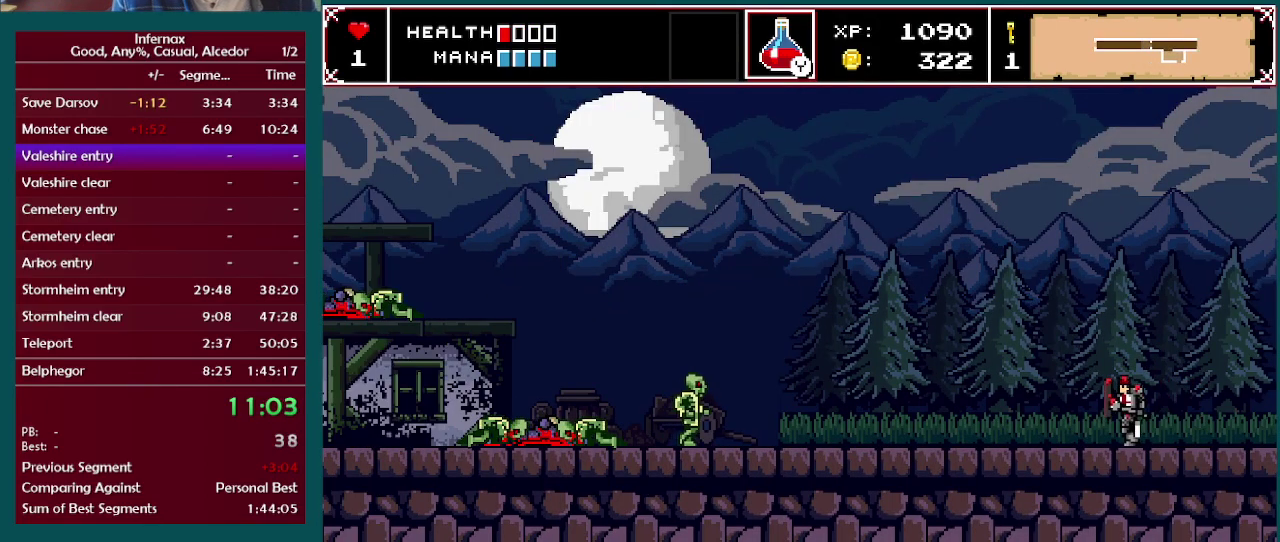
{"buttons": [], "left_stick": "left", "right_stick": "center", "events": []}
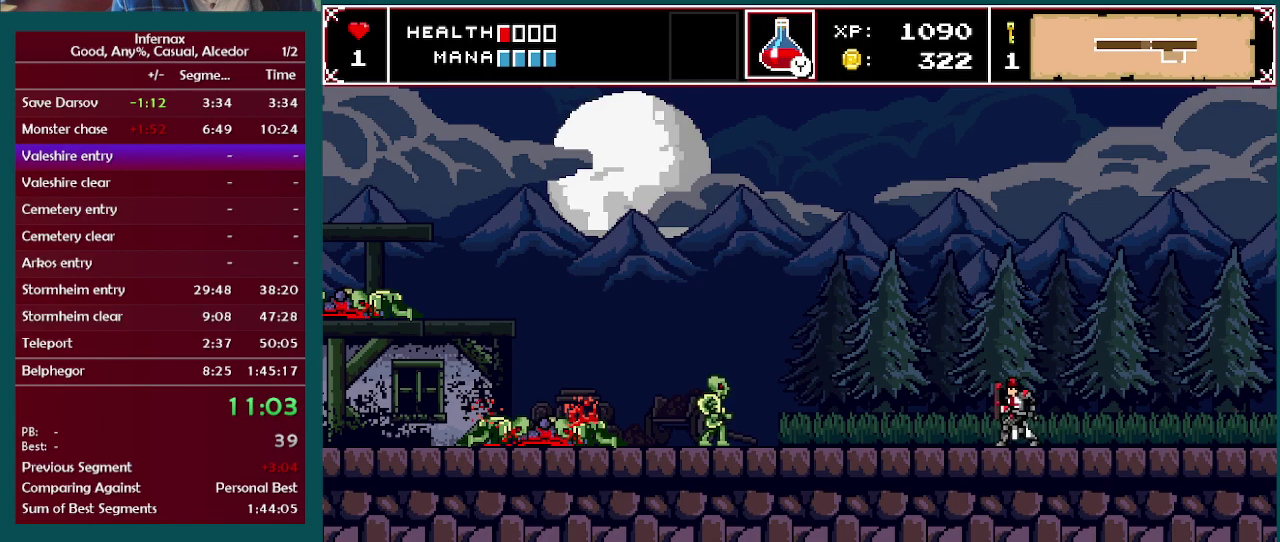
{"buttons": [], "left_stick": "left", "right_stick": "center", "events": []}
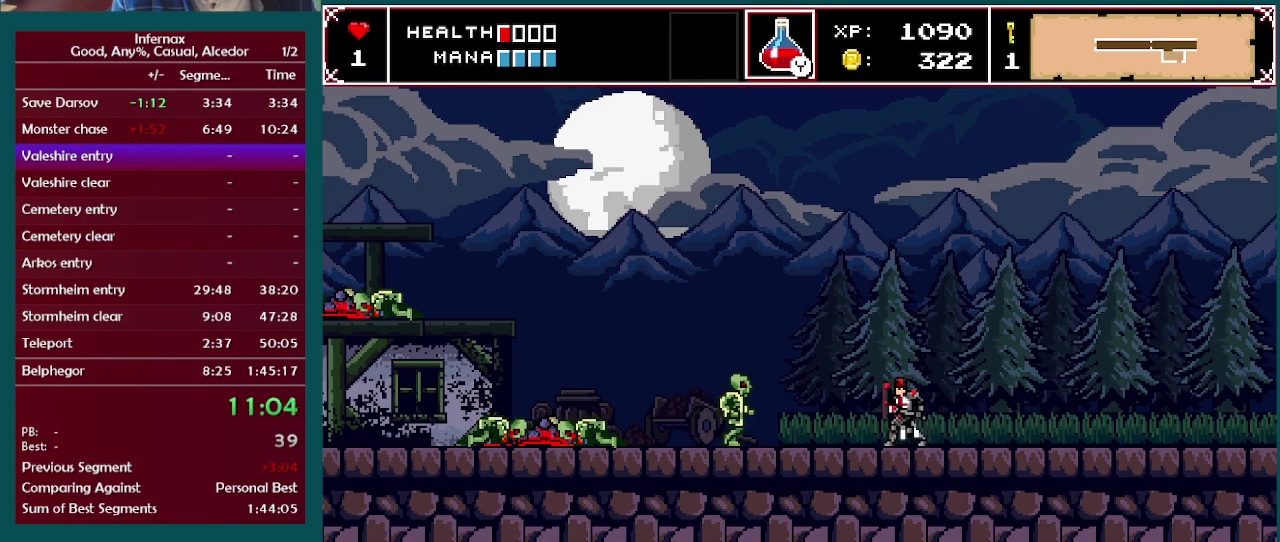
{"buttons": ["X"], "left_stick": "left", "right_stick": "center", "events": [[300, "X", "down"]]}
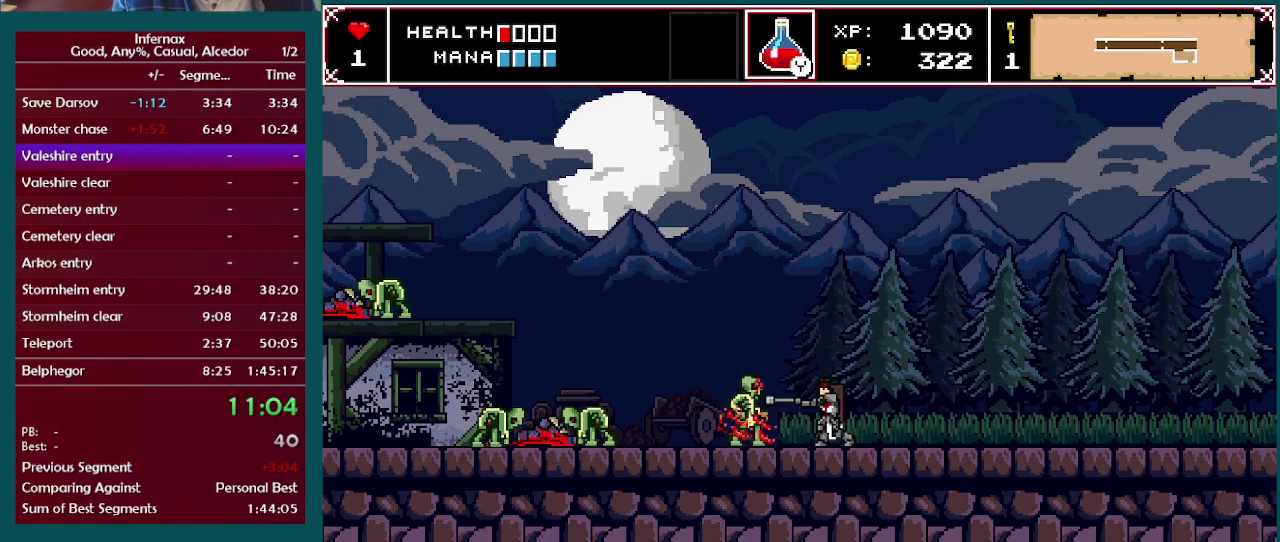
{"buttons": [], "left_stick": "left", "right_stick": "center", "events": [[17, "X", "up"], [250, "X", "down"], [350, "X", "up"]]}
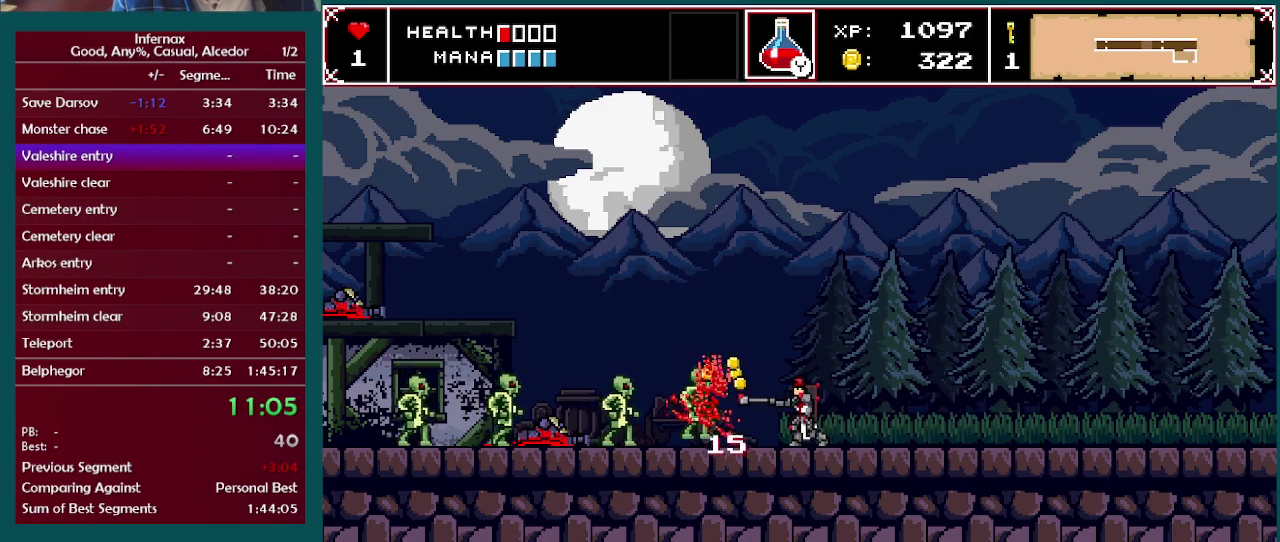
{"buttons": ["X"], "left_stick": "left", "right_stick": "center", "events": [[483, "X", "down"]]}
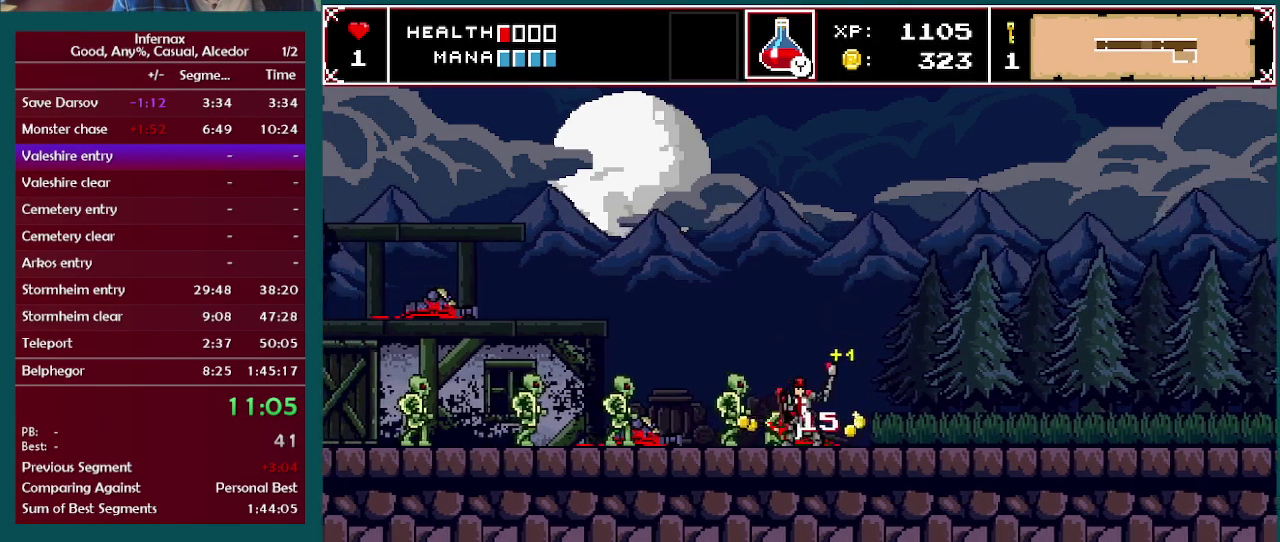
{"buttons": ["X"], "left_stick": "left", "right_stick": "center", "events": [[150, "X", "up"], [383, "X", "down"]]}
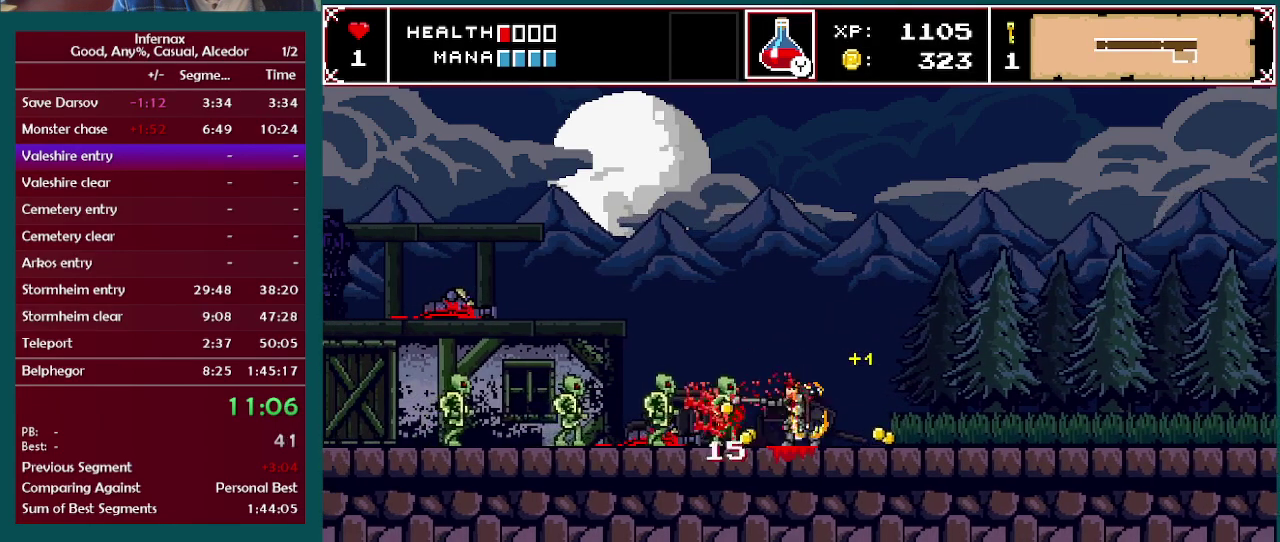
{"buttons": [], "left_stick": "left", "right_stick": "center", "events": [[17, "X", "up"], [367, "X", "down"], [483, "X", "up"]]}
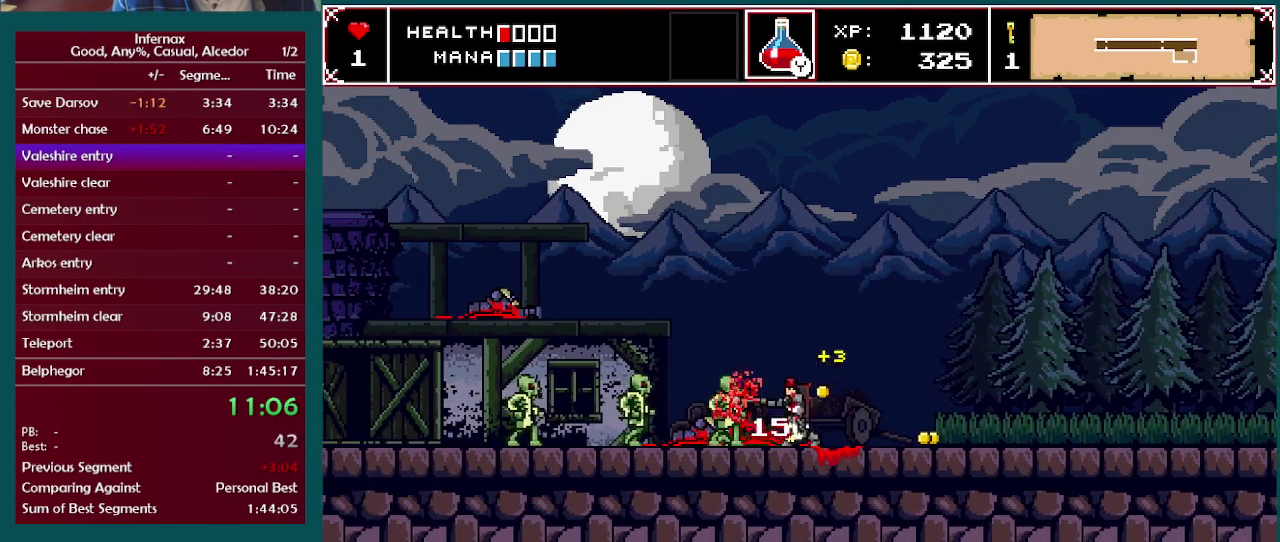
{"buttons": [], "left_stick": "left", "right_stick": "center", "events": [[300, "X", "down"], [433, "X", "up"]]}